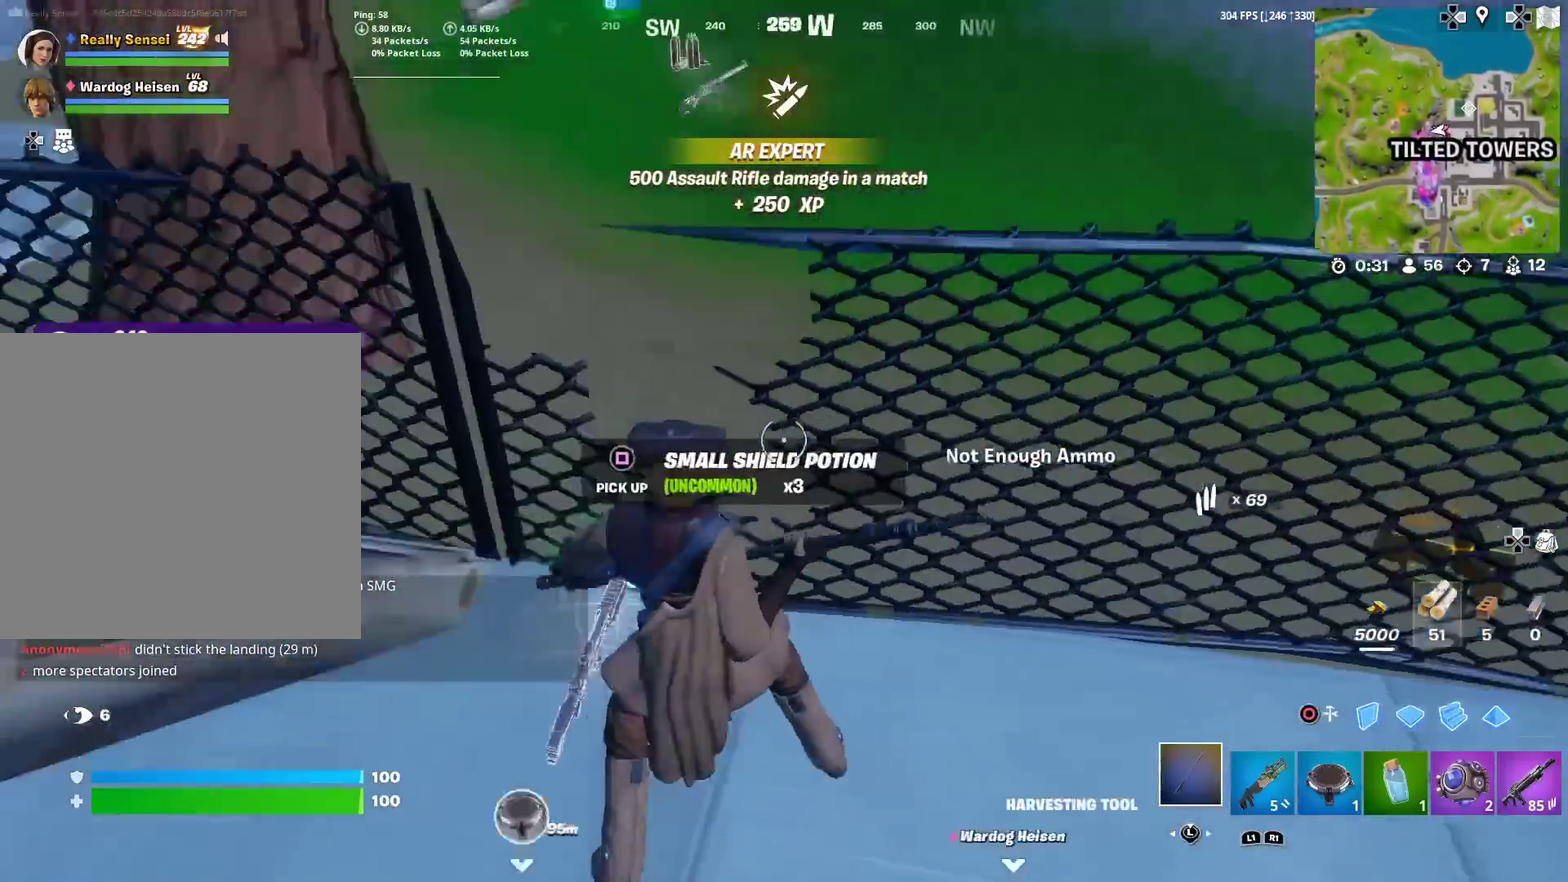
Gameplay with a controller (PlayStation layout); each line is a JSON object with the inputs held at the frame after it (dt_ms = milliseconds from this image to that frame). "events" lists button and stick changes between this image and that frame as [ms after this image, input, new state], when the widget could be followed in between. Not read: TOUCHPAD.
{"dt_ms": 401, "buttons": [], "left_stick": "right", "right_stick": "right"}
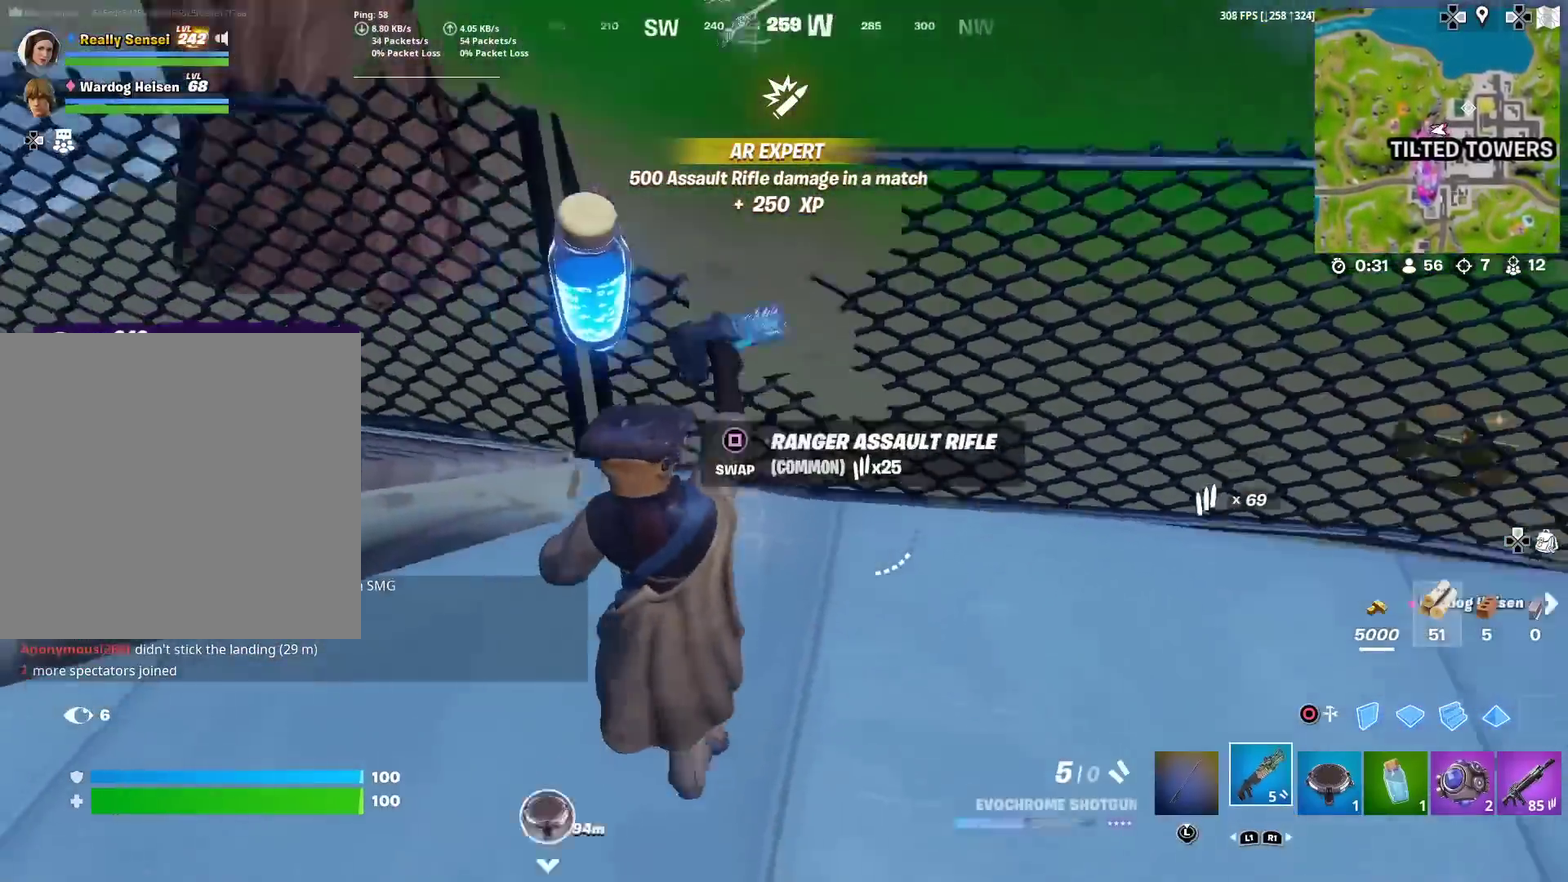
{"dt_ms": 600, "buttons": [], "left_stick": "up-right", "right_stick": "center", "events": [[116, "right_stick", "up-right"], [150, "left_stick", "up-right"], [216, "right_stick", "center"]]}
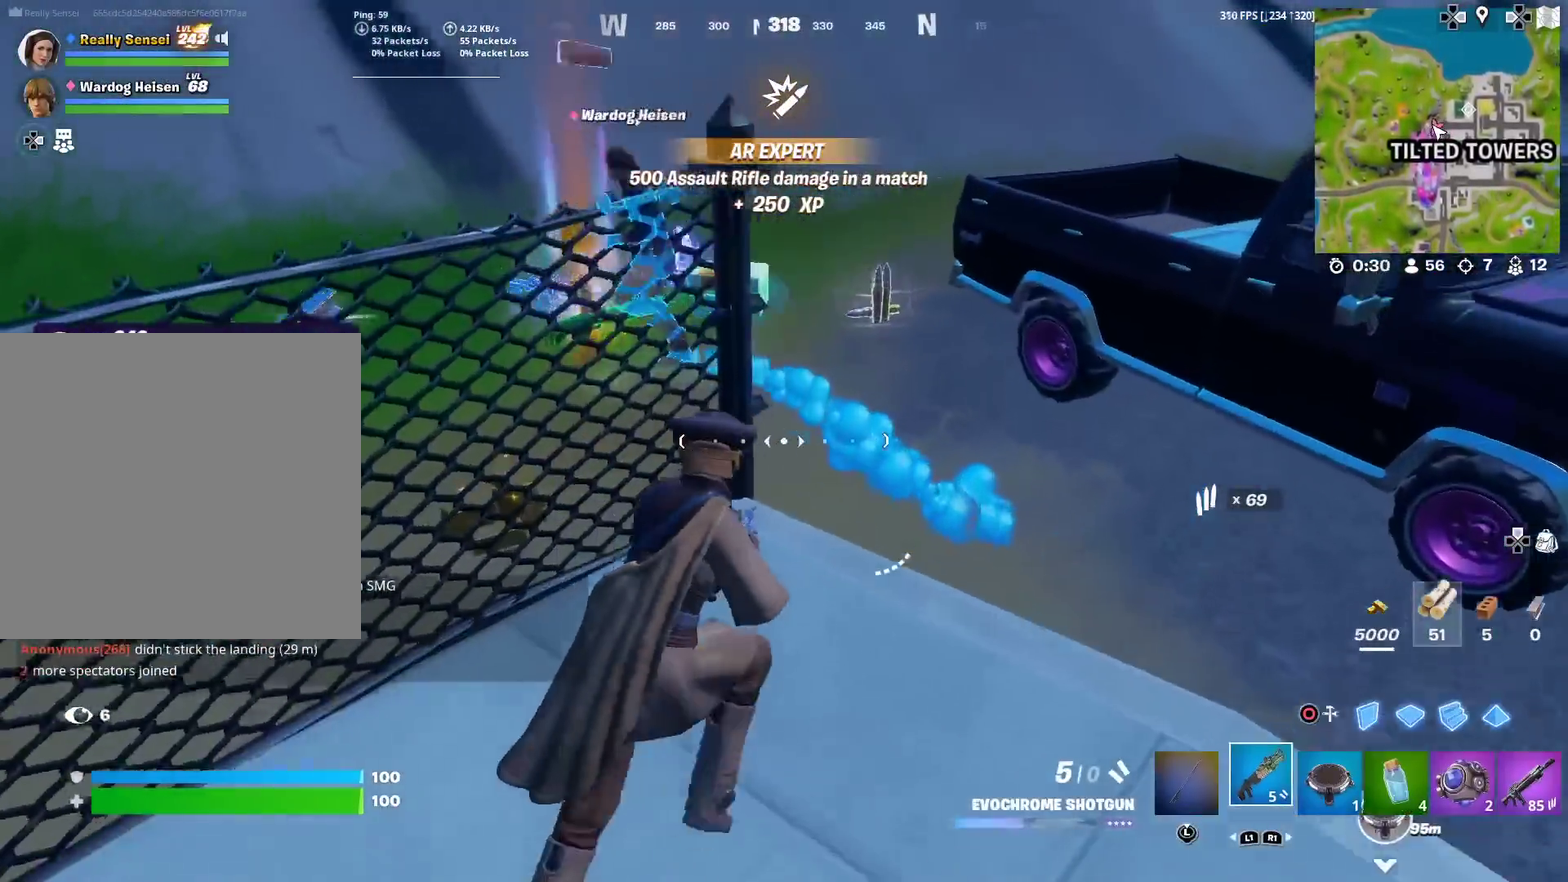
{"dt_ms": 300, "buttons": [], "left_stick": "up", "right_stick": "center", "events": [[117, "right_stick", "right"], [217, "right_stick", "center"], [300, "left_stick", "up"]]}
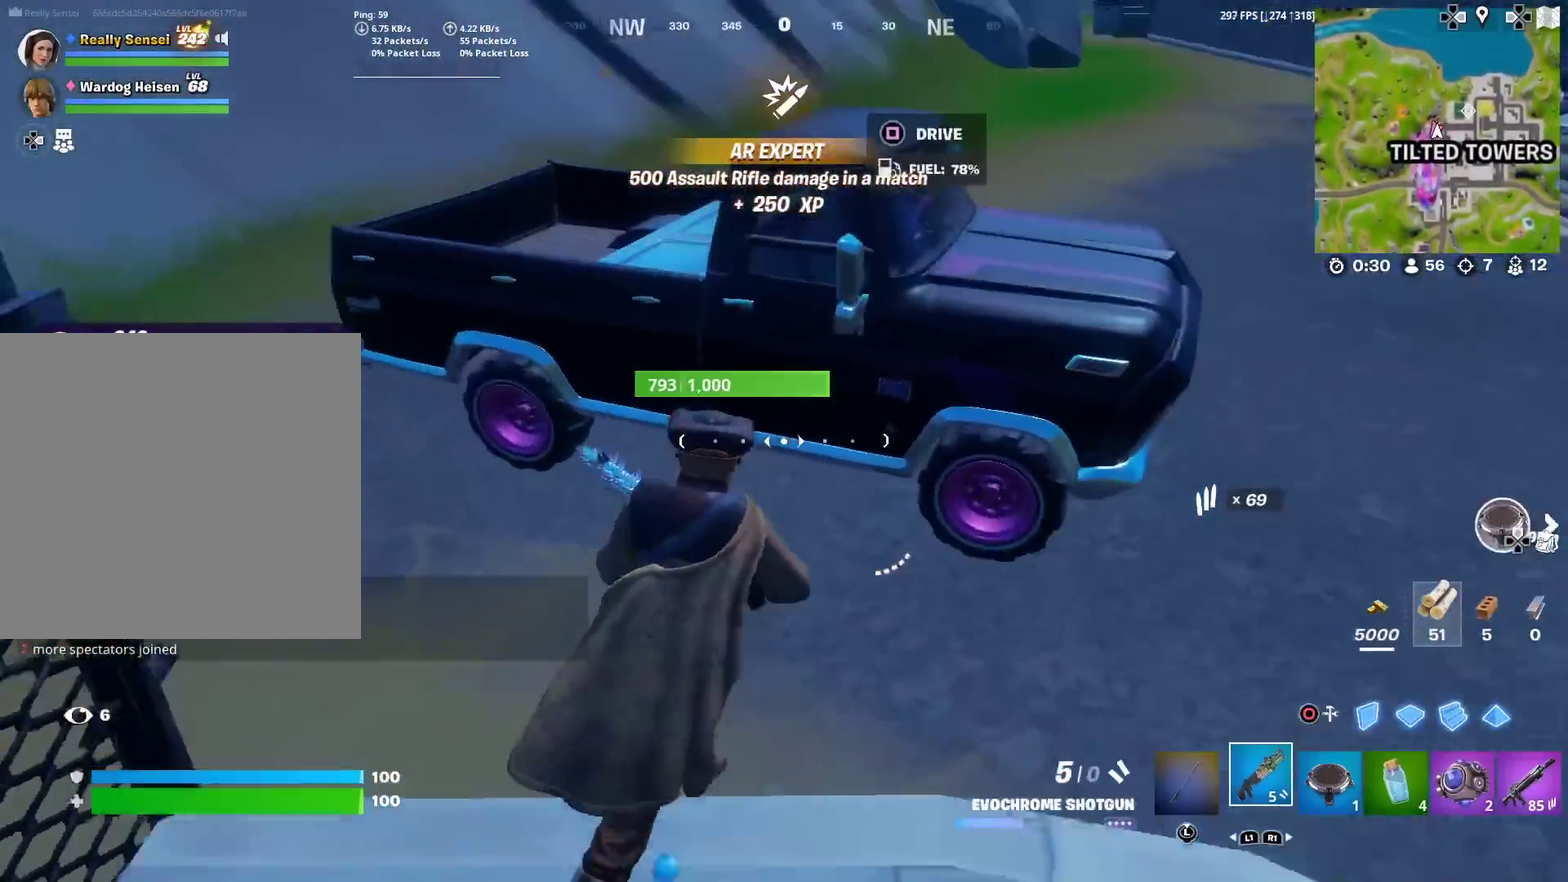
{"dt_ms": 701, "buttons": ["SQUARE"], "left_stick": "left", "right_stick": "center", "events": [[101, "left_stick", "up-right"], [101, "right_stick", "right"], [167, "L1", "down"], [217, "left_stick", "right"], [267, "L1", "up"], [301, "right_stick", "up-right"], [384, "CROSS", "down"], [401, "left_stick", "left"], [401, "right_stick", "center"], [468, "CROSS", "up"], [551, "SQUARE", "down"], [634, "SQUARE", "up"], [701, "SQUARE", "down"]]}
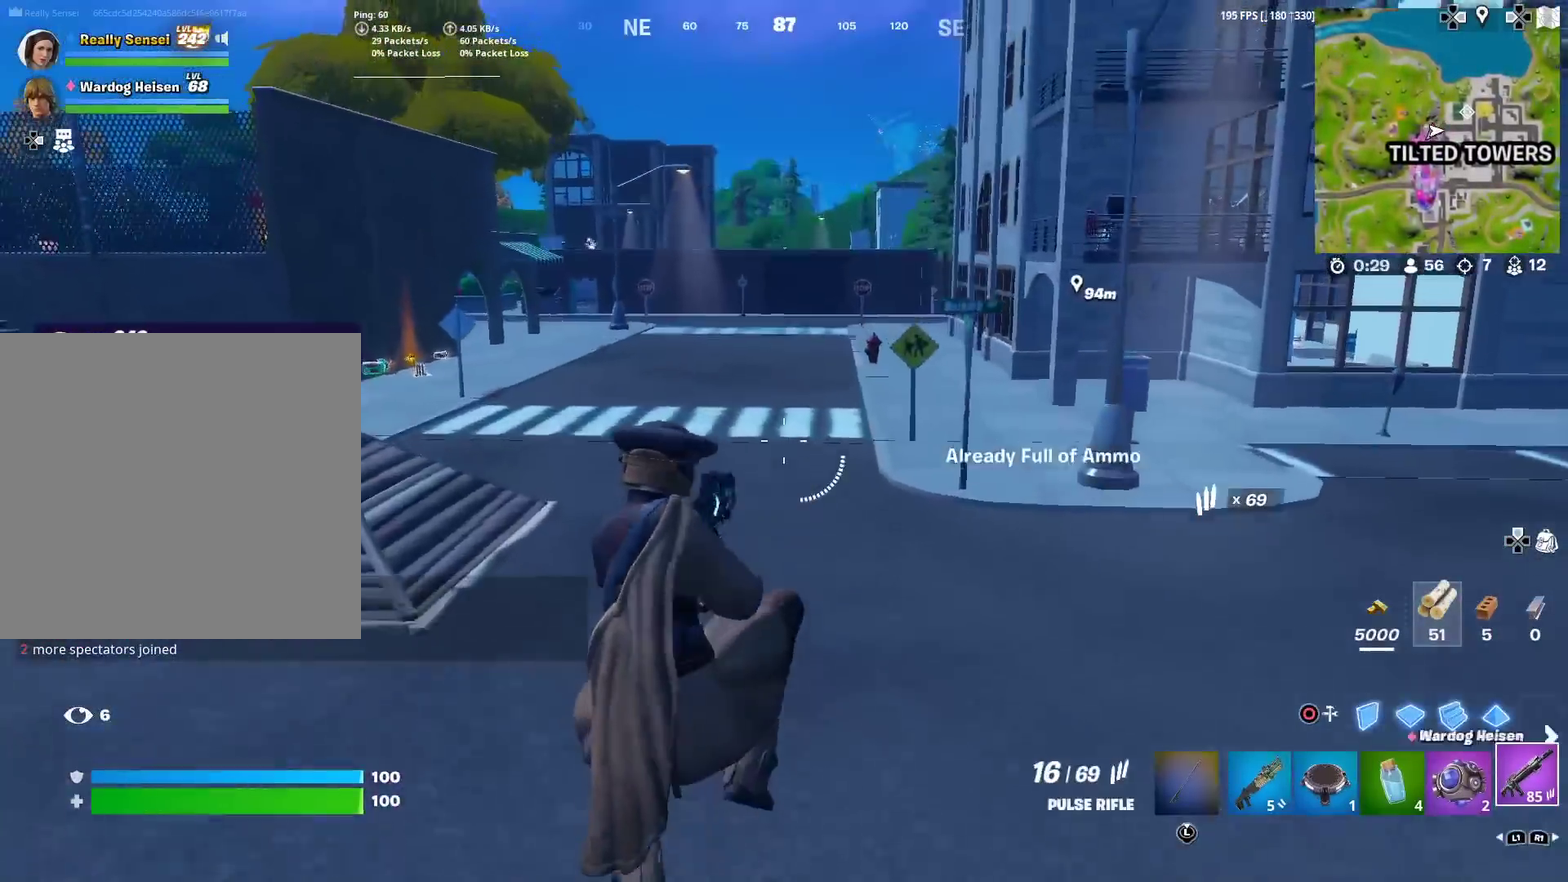
{"dt_ms": 300, "buttons": [], "left_stick": "left", "right_stick": "right", "events": [[84, "SQUARE", "up"], [184, "SQUARE", "down"], [250, "SQUARE", "up"], [300, "right_stick", "right"]]}
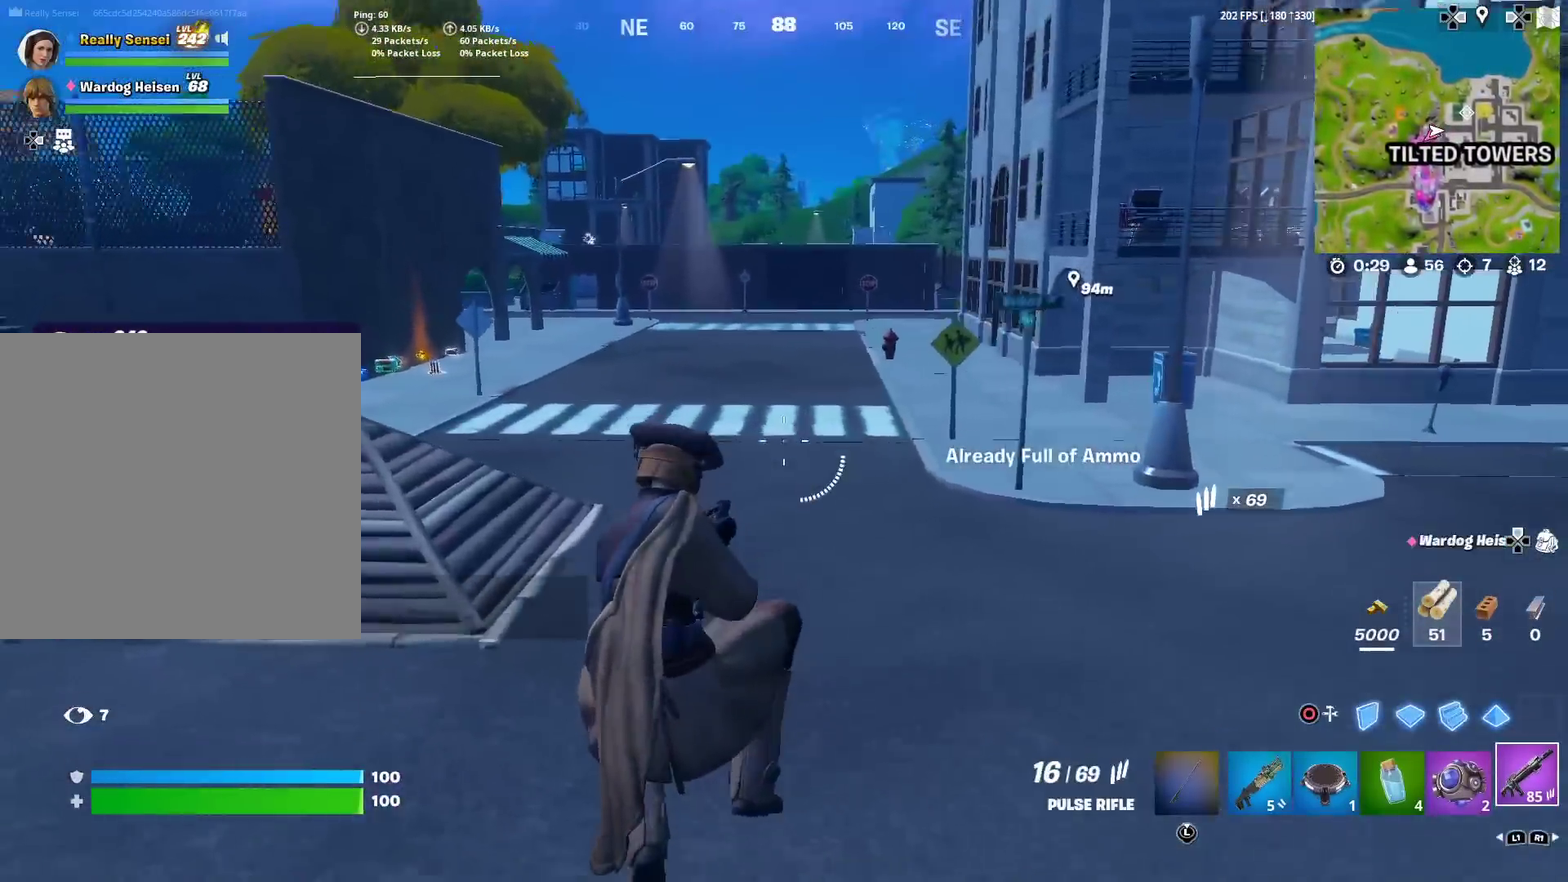
{"dt_ms": 901, "buttons": ["SQUARE"], "left_stick": "center", "right_stick": "center", "events": [[234, "right_stick", "center"], [468, "R1", "down"], [501, "left_stick", "down"], [551, "R1", "up"], [618, "left_stick", "down-left"], [684, "SQUARE", "down"], [785, "SQUARE", "up"], [818, "left_stick", "center"], [868, "SQUARE", "down"]]}
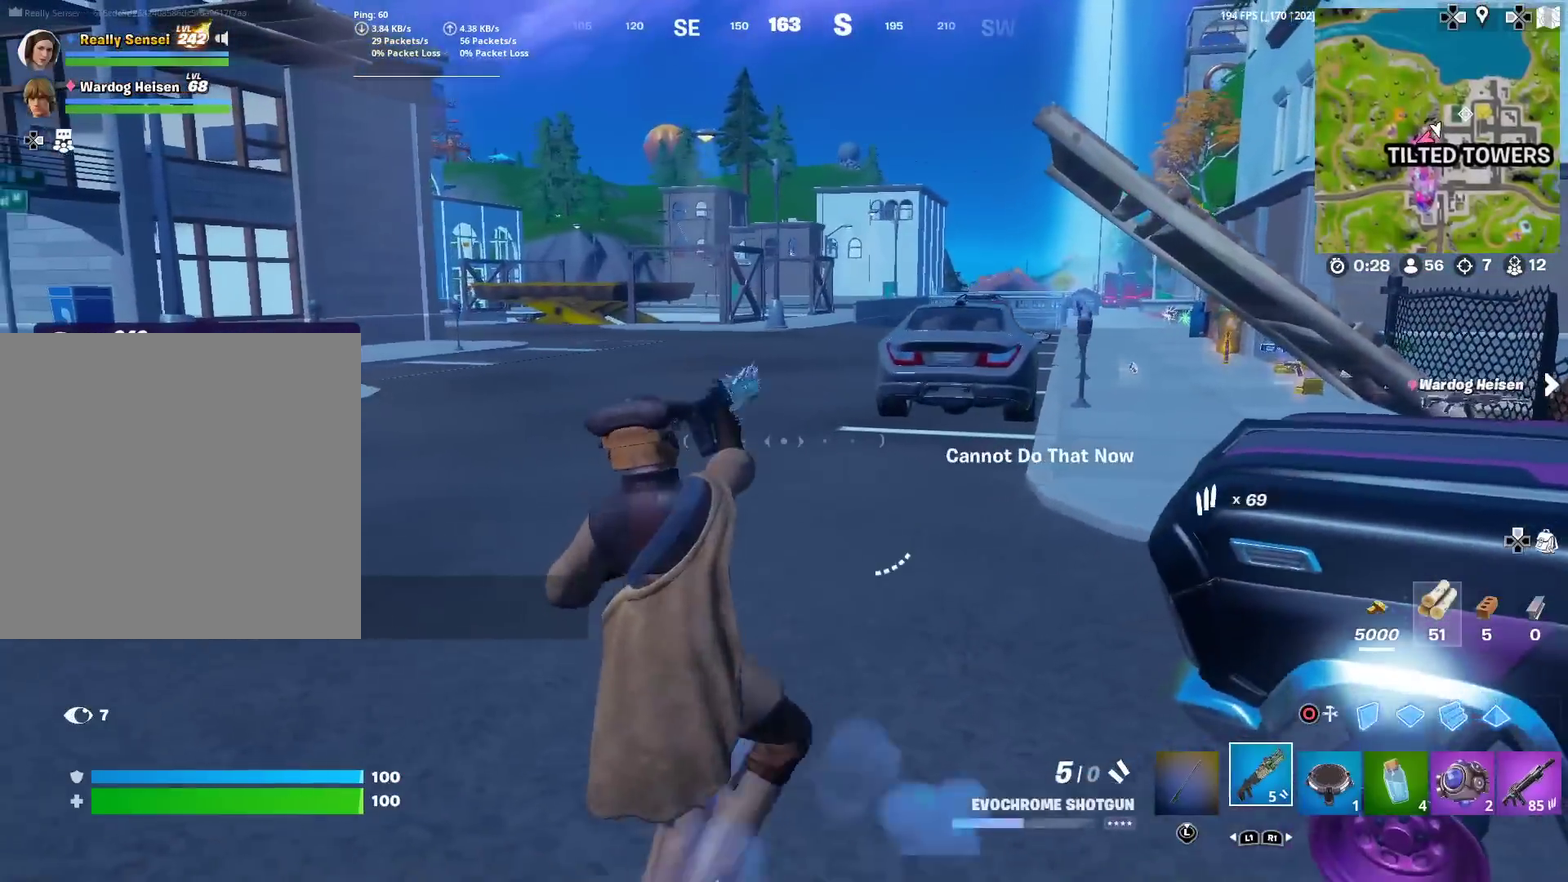
{"dt_ms": 301, "buttons": [], "left_stick": "up", "right_stick": "center", "events": [[50, "SQUARE", "up"], [50, "left_stick", "up-right"], [117, "SQUARE", "down"], [217, "SQUARE", "up"], [234, "left_stick", "up"]]}
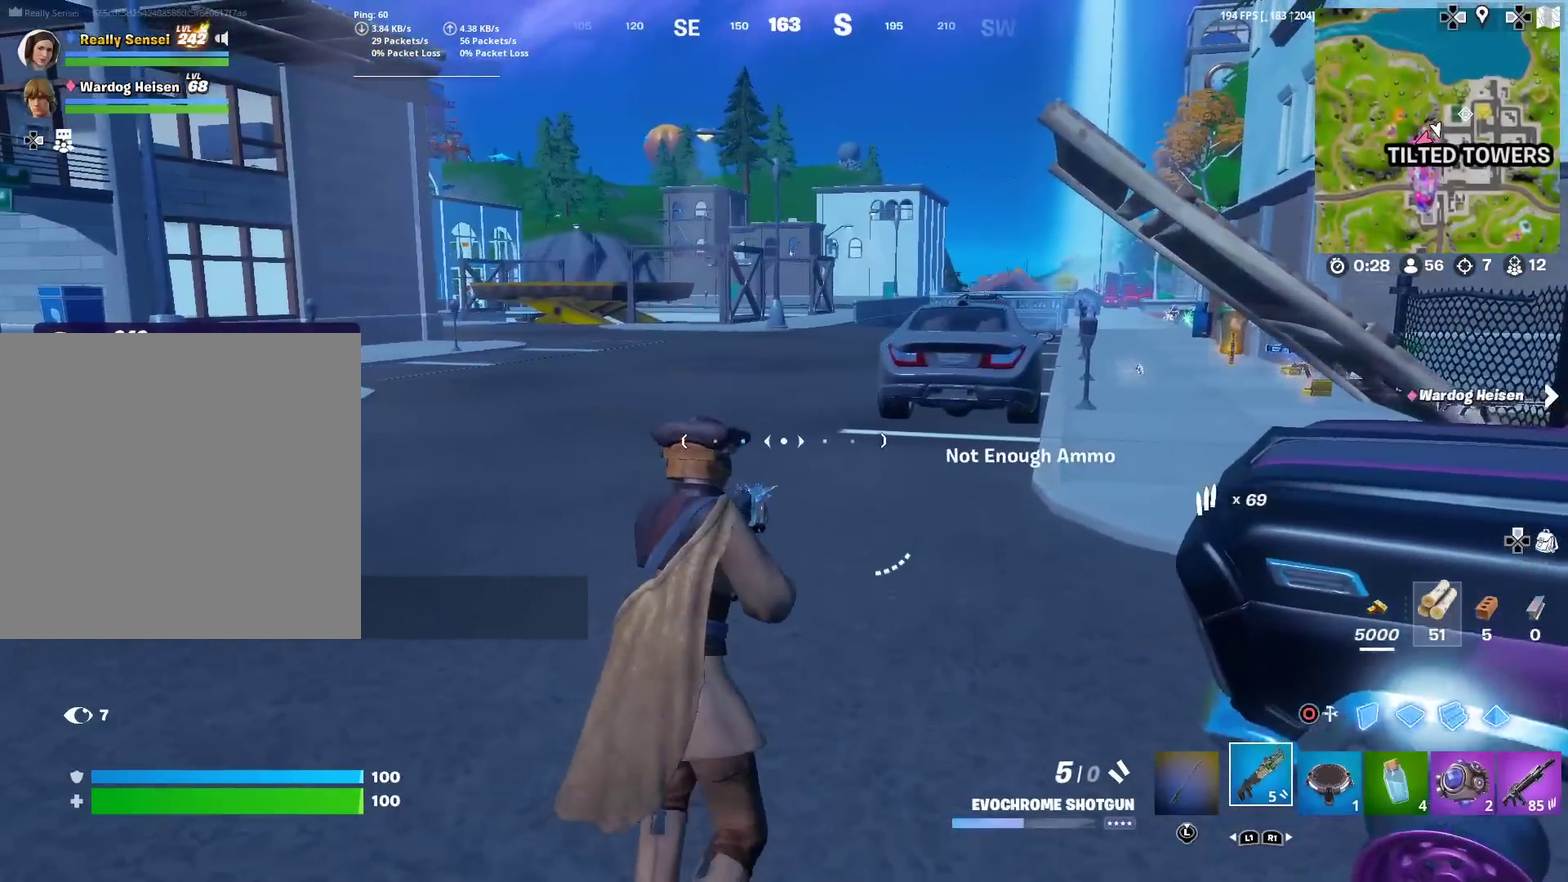
{"dt_ms": 700, "buttons": [], "left_stick": "up", "right_stick": "center", "events": [[16, "SQUARE", "down"], [83, "SQUARE", "up"], [217, "left_stick", "up-right"], [567, "left_stick", "up"]]}
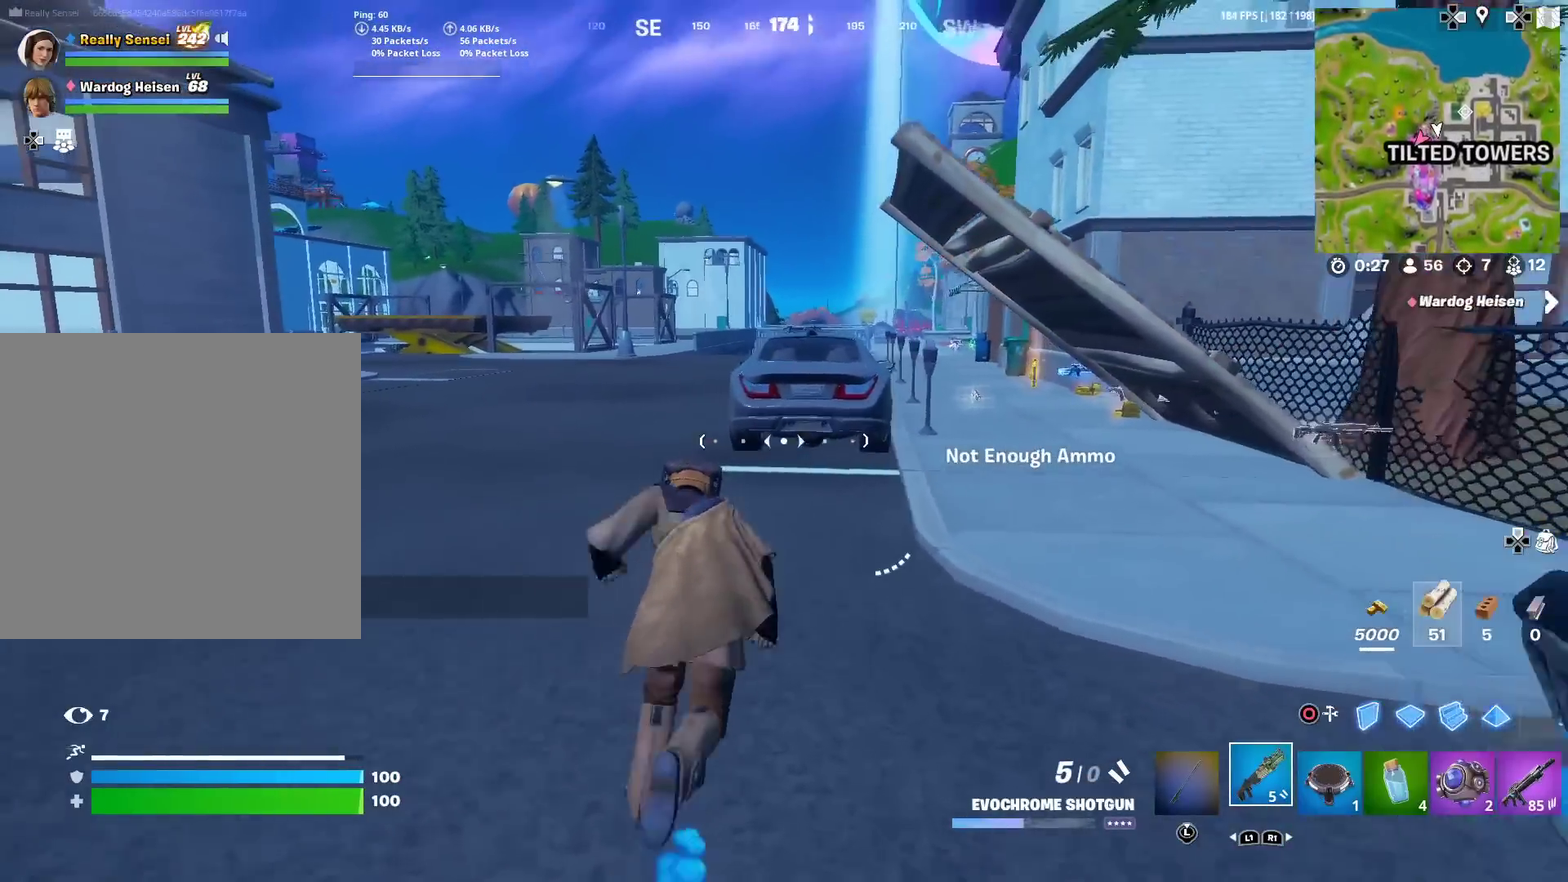
{"dt_ms": 301, "buttons": [], "left_stick": "up", "right_stick": "center", "events": []}
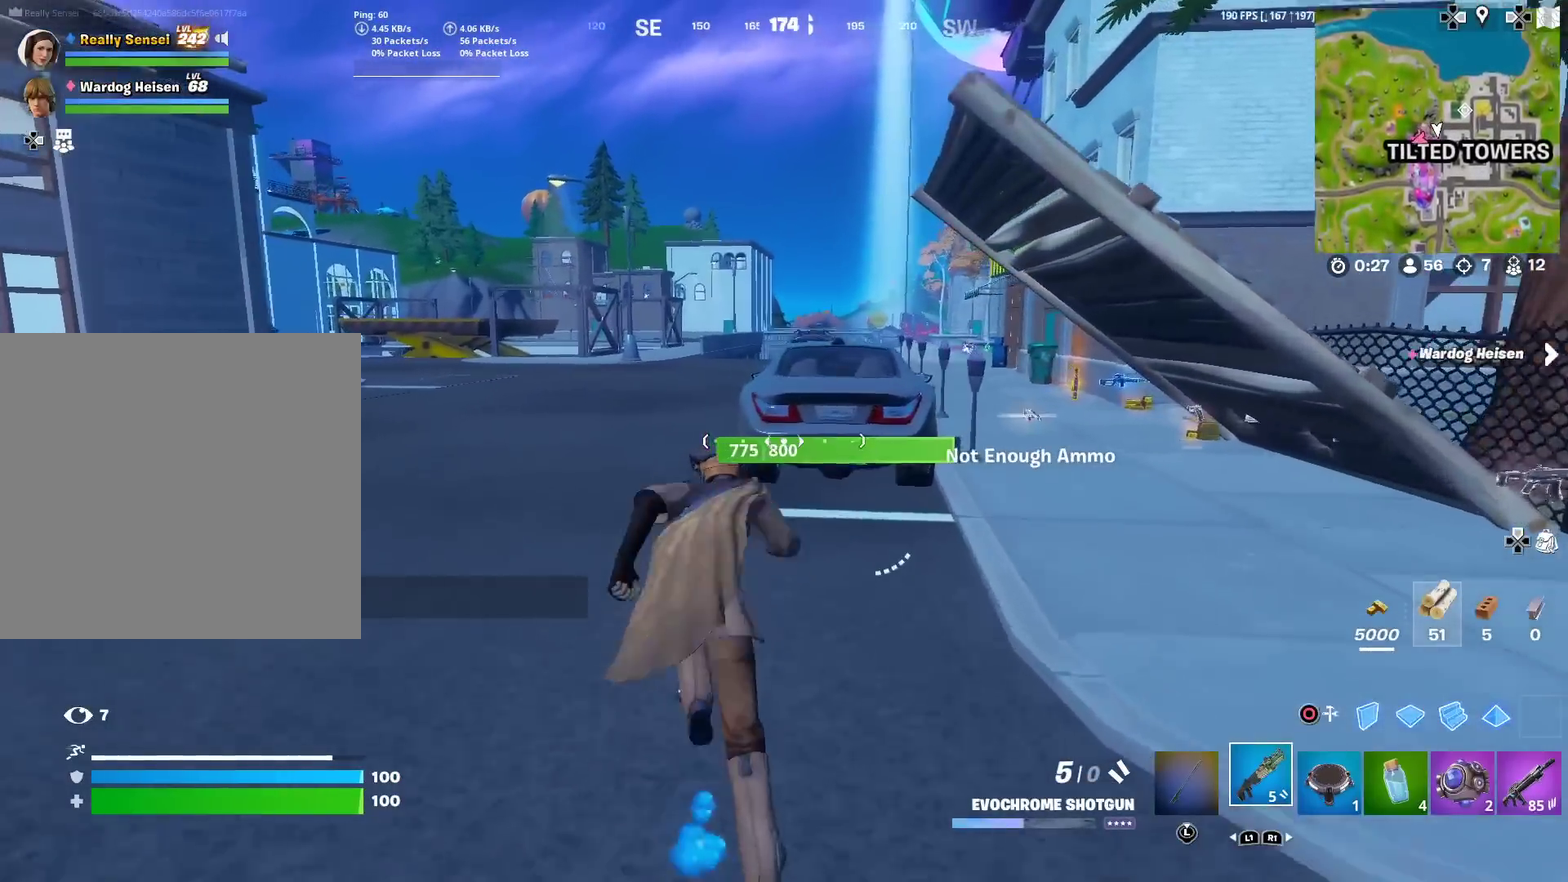
{"dt_ms": 600, "buttons": [], "left_stick": "up-right", "right_stick": "center", "events": [[600, "left_stick", "up-right"]]}
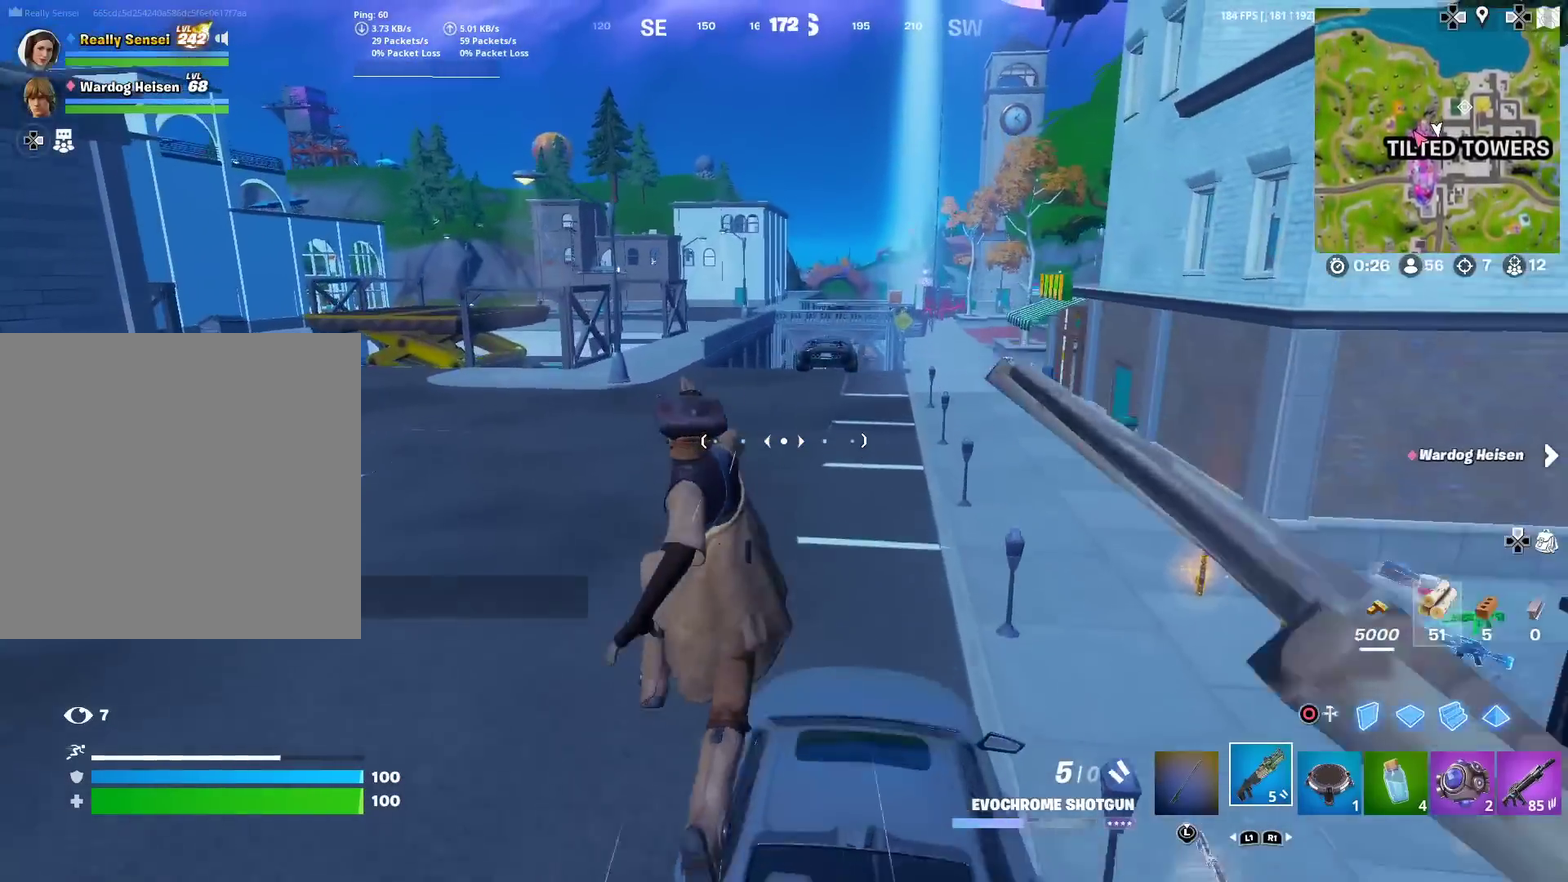
{"dt_ms": 401, "buttons": [], "left_stick": "up-right", "right_stick": "center", "events": []}
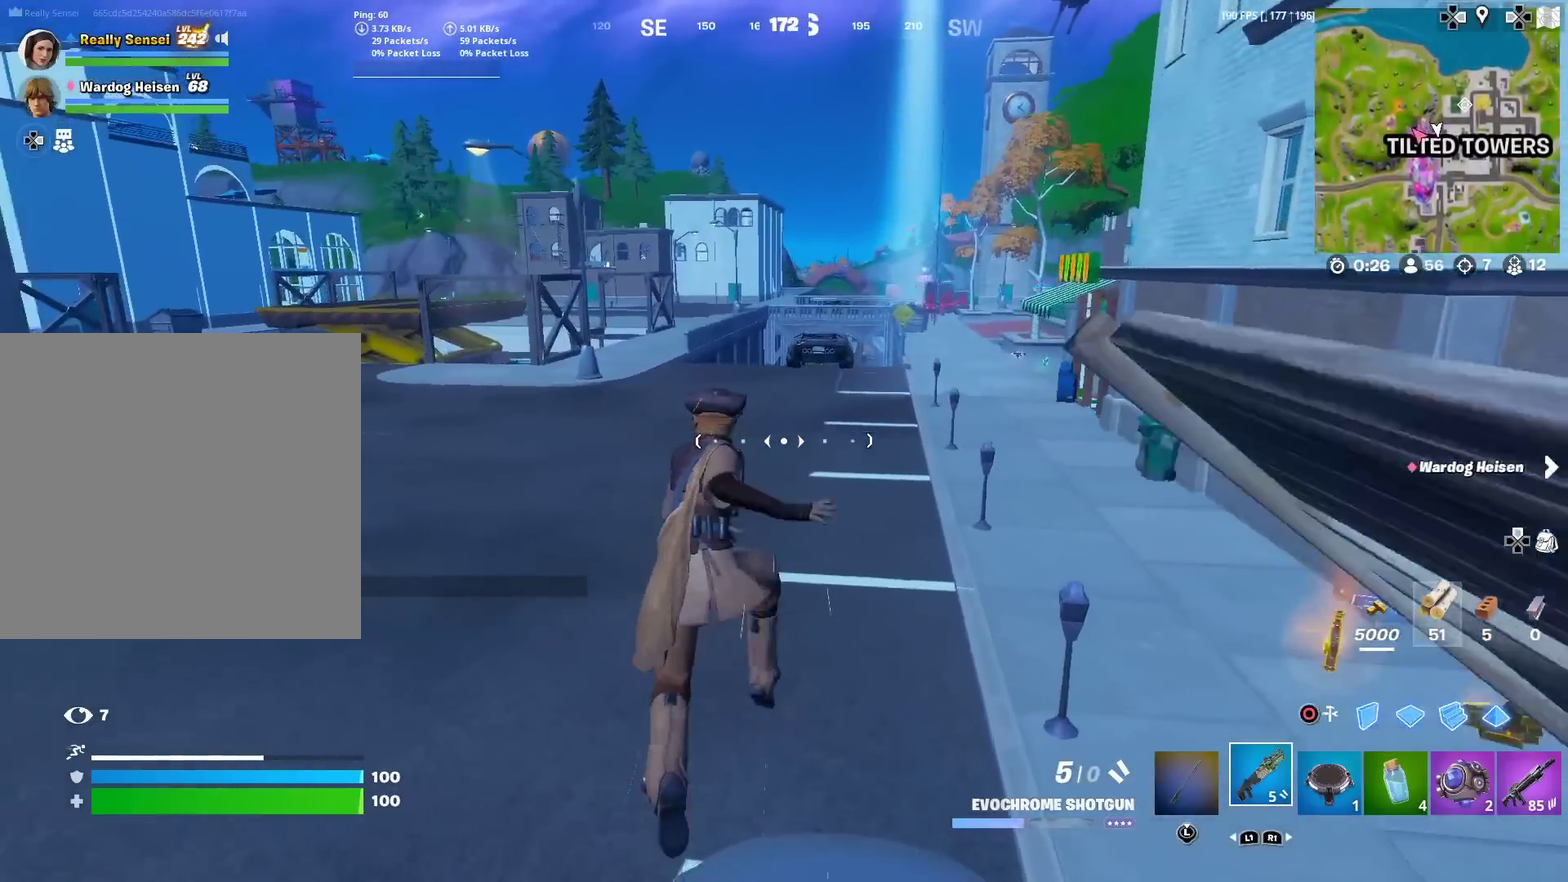
{"dt_ms": 600, "buttons": [], "left_stick": "up", "right_stick": "center", "events": [[66, "left_stick", "up"], [83, "CROSS", "down"], [150, "CROSS", "up"], [433, "CROSS", "down"], [517, "CROSS", "up"]]}
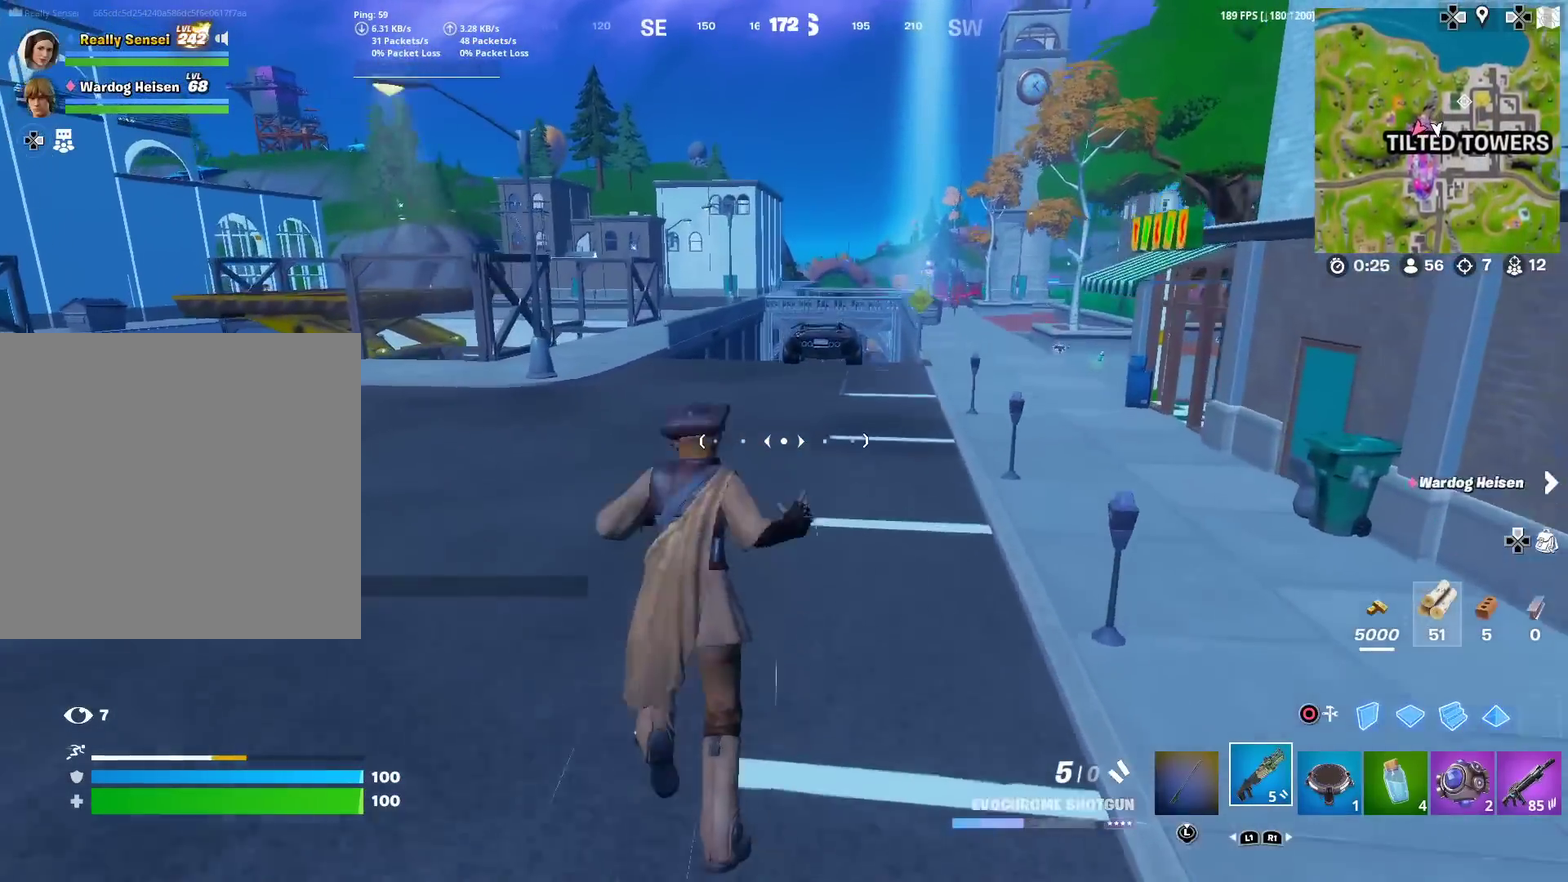
{"dt_ms": 401, "buttons": [], "left_stick": "up-right", "right_stick": "center", "events": [[234, "left_stick", "up-right"]]}
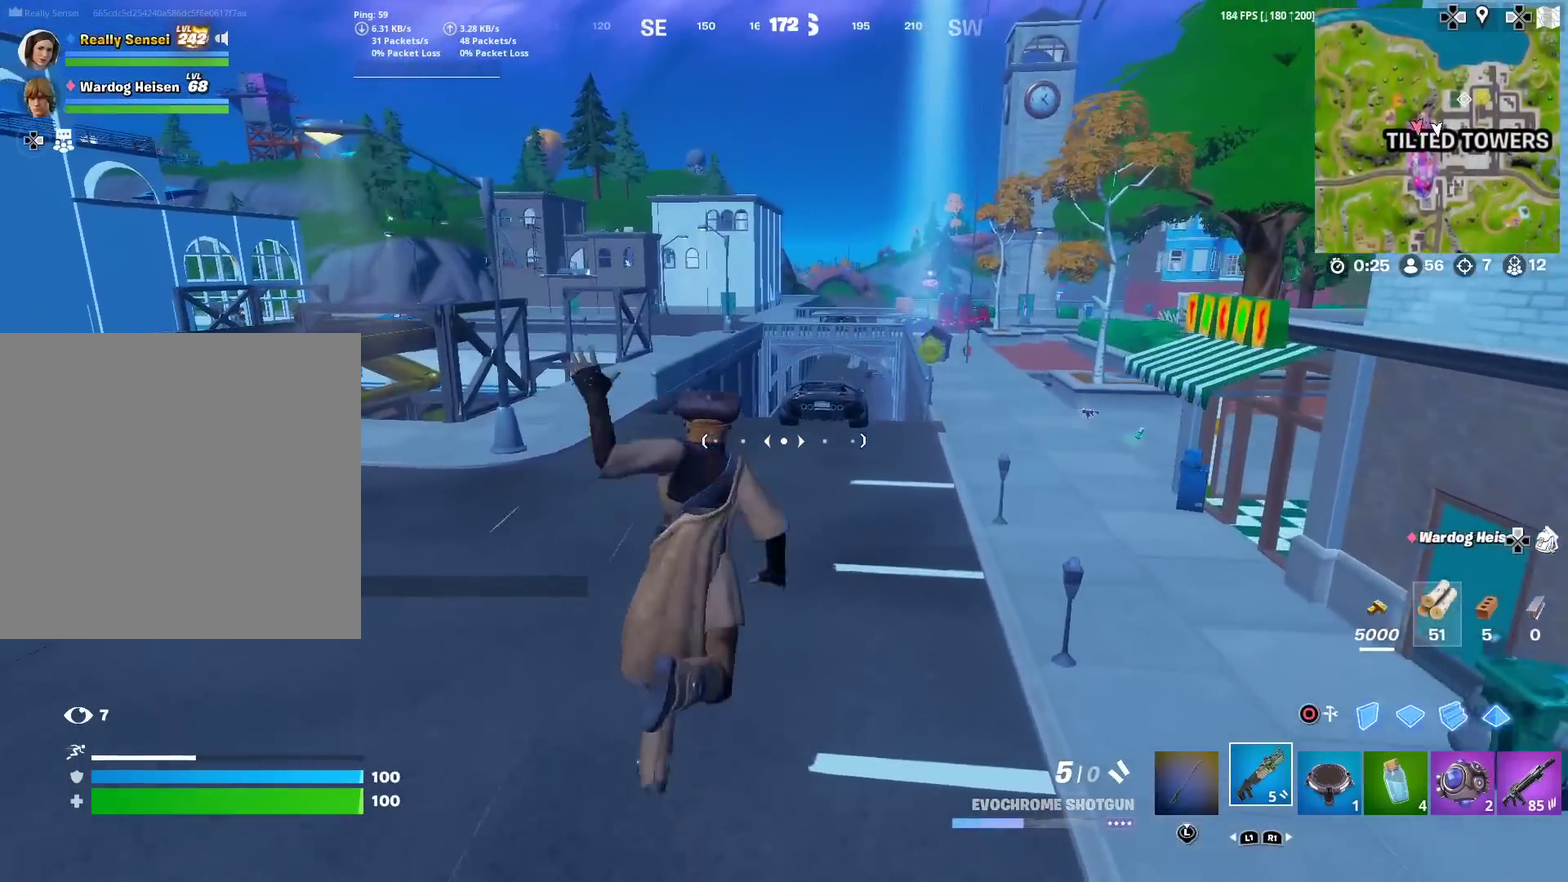
{"dt_ms": 500, "buttons": [], "left_stick": "up-left", "right_stick": "center", "events": [[166, "right_stick", "right"], [233, "left_stick", "up"], [233, "right_stick", "center"], [300, "left_stick", "up-left"]]}
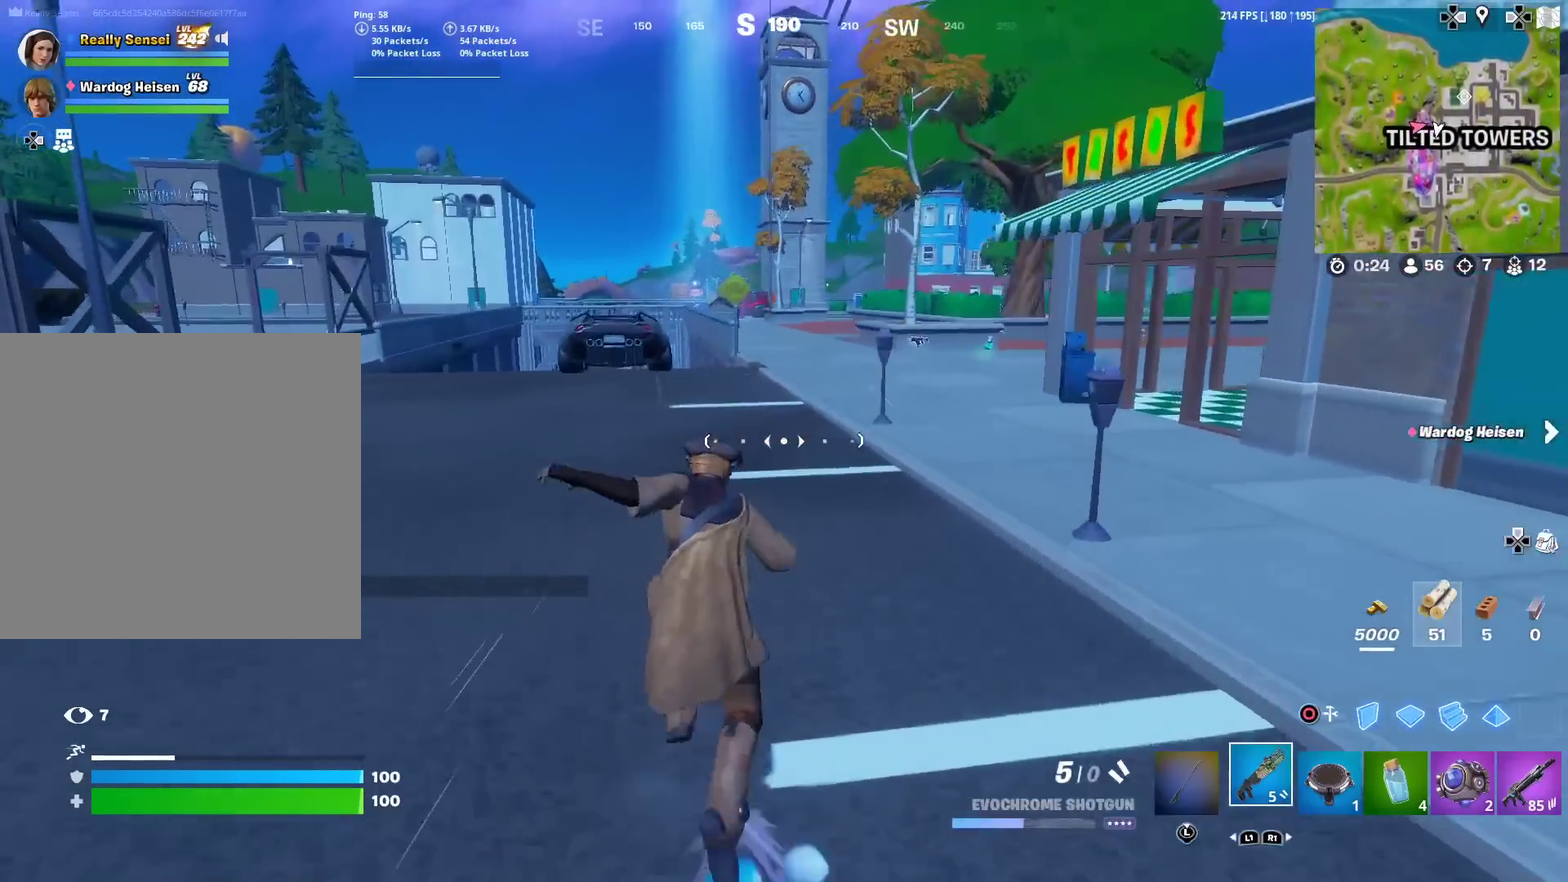
{"dt_ms": 501, "buttons": [], "left_stick": "up", "right_stick": "center", "events": [[167, "CROSS", "down"], [217, "CROSS", "up"], [217, "left_stick", "up"]]}